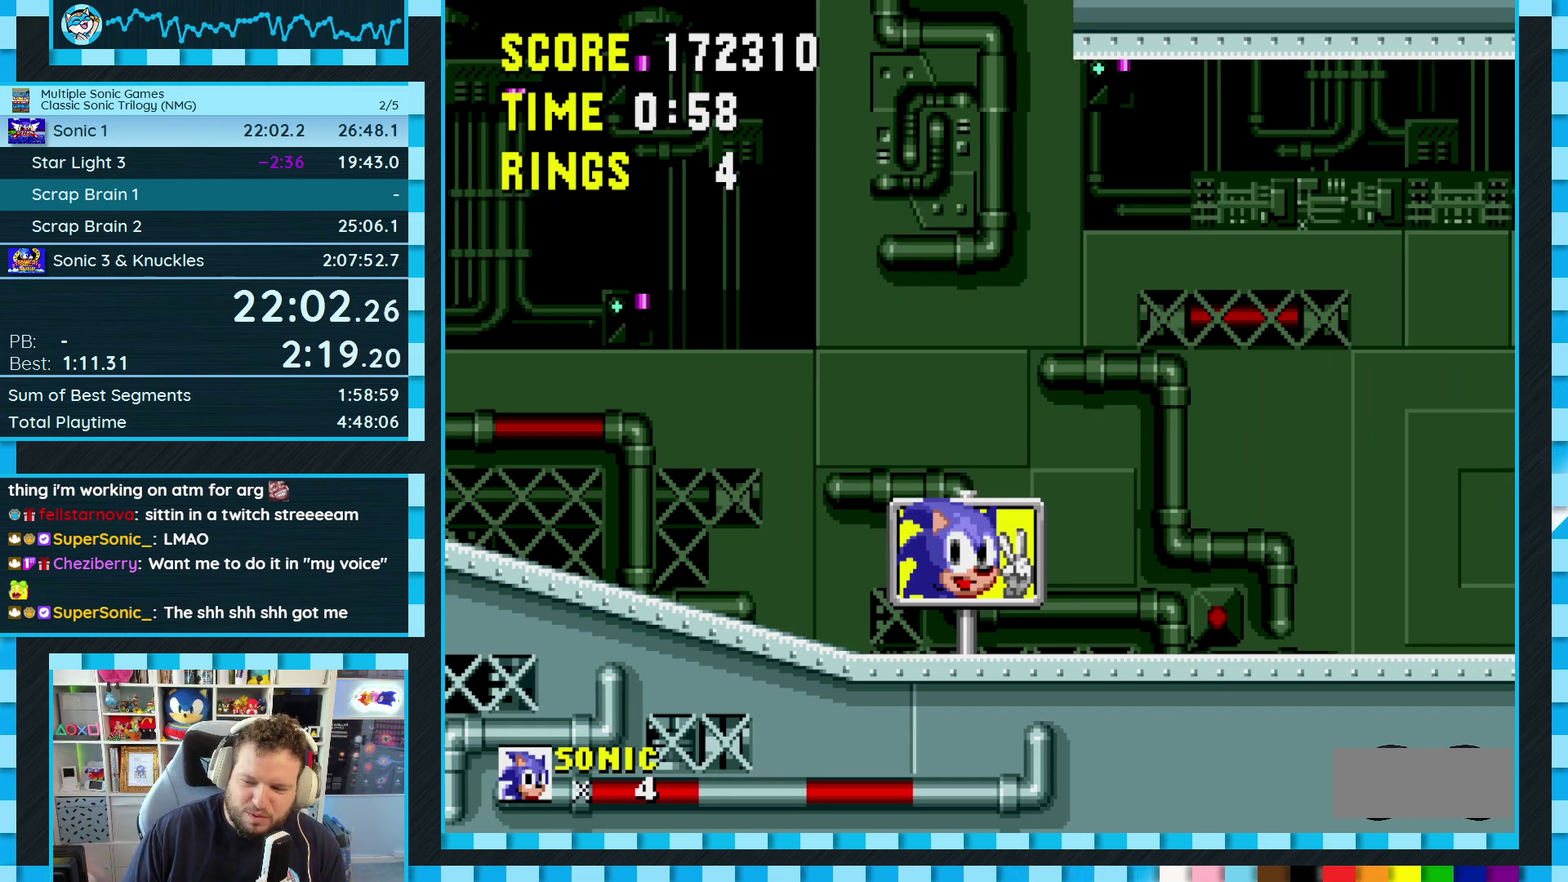
Gameplay with a controller (Xbox layout); each line is a JSON object with the inputs held at the frame after it. "events" lists button and stick changes between this image and that frame as [ms after this image, input, new state], when the widget could be followed in between. Not read: L2 L3 R2 R3.
{"buttons": ["DPAD_RIGHT"], "events": [[50, "DPAD_RIGHT", "down"], [283, "DPAD_RIGHT", "up"], [500, "DPAD_RIGHT", "down"]]}
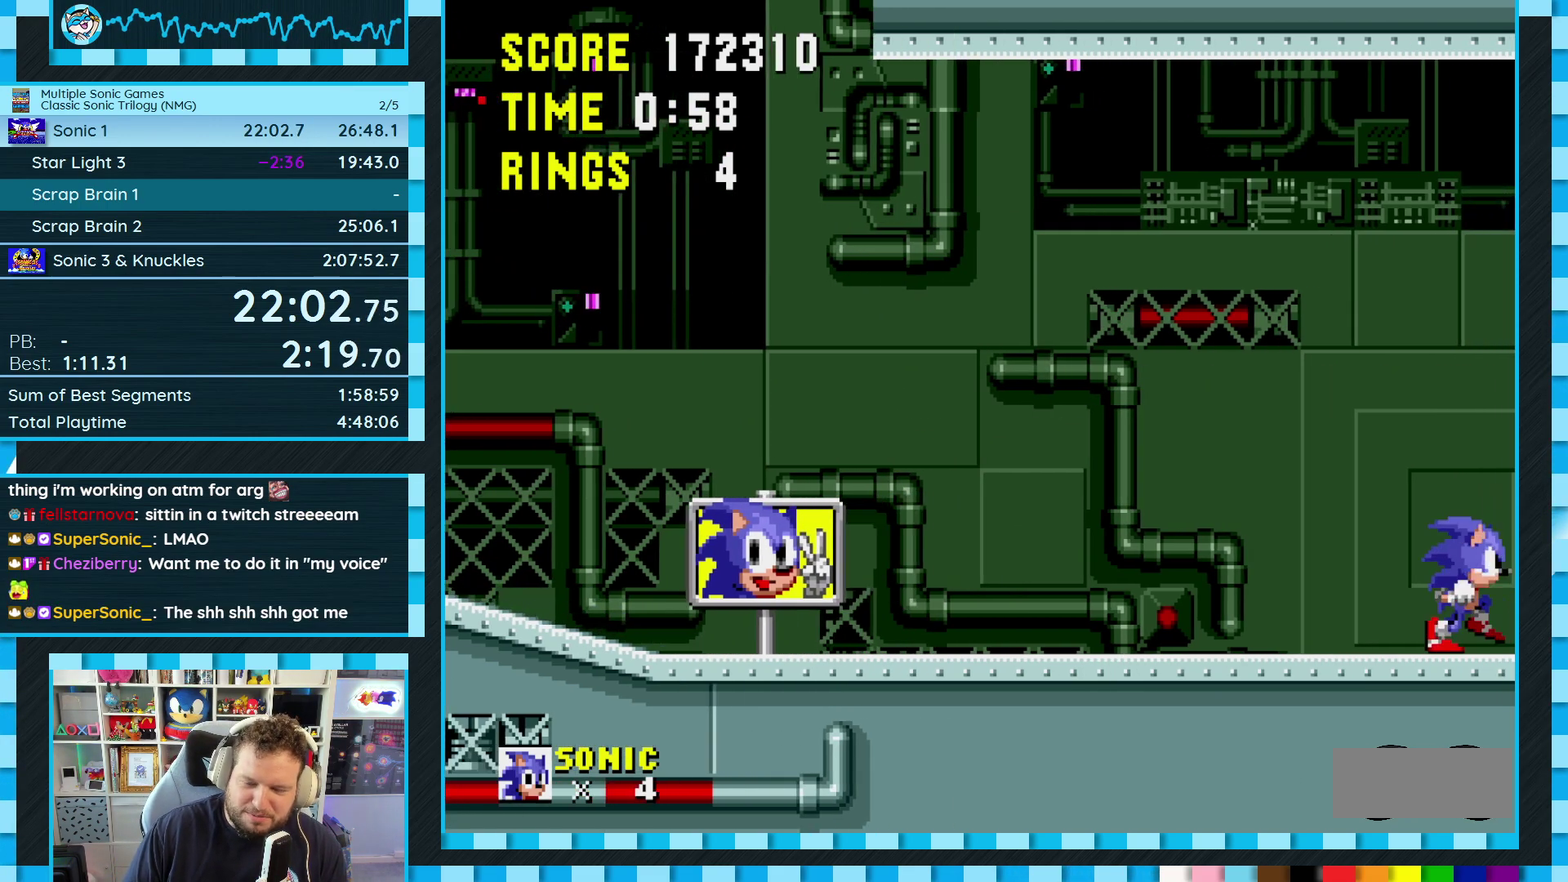
{"buttons": [], "events": [[483, "DPAD_RIGHT", "up"]]}
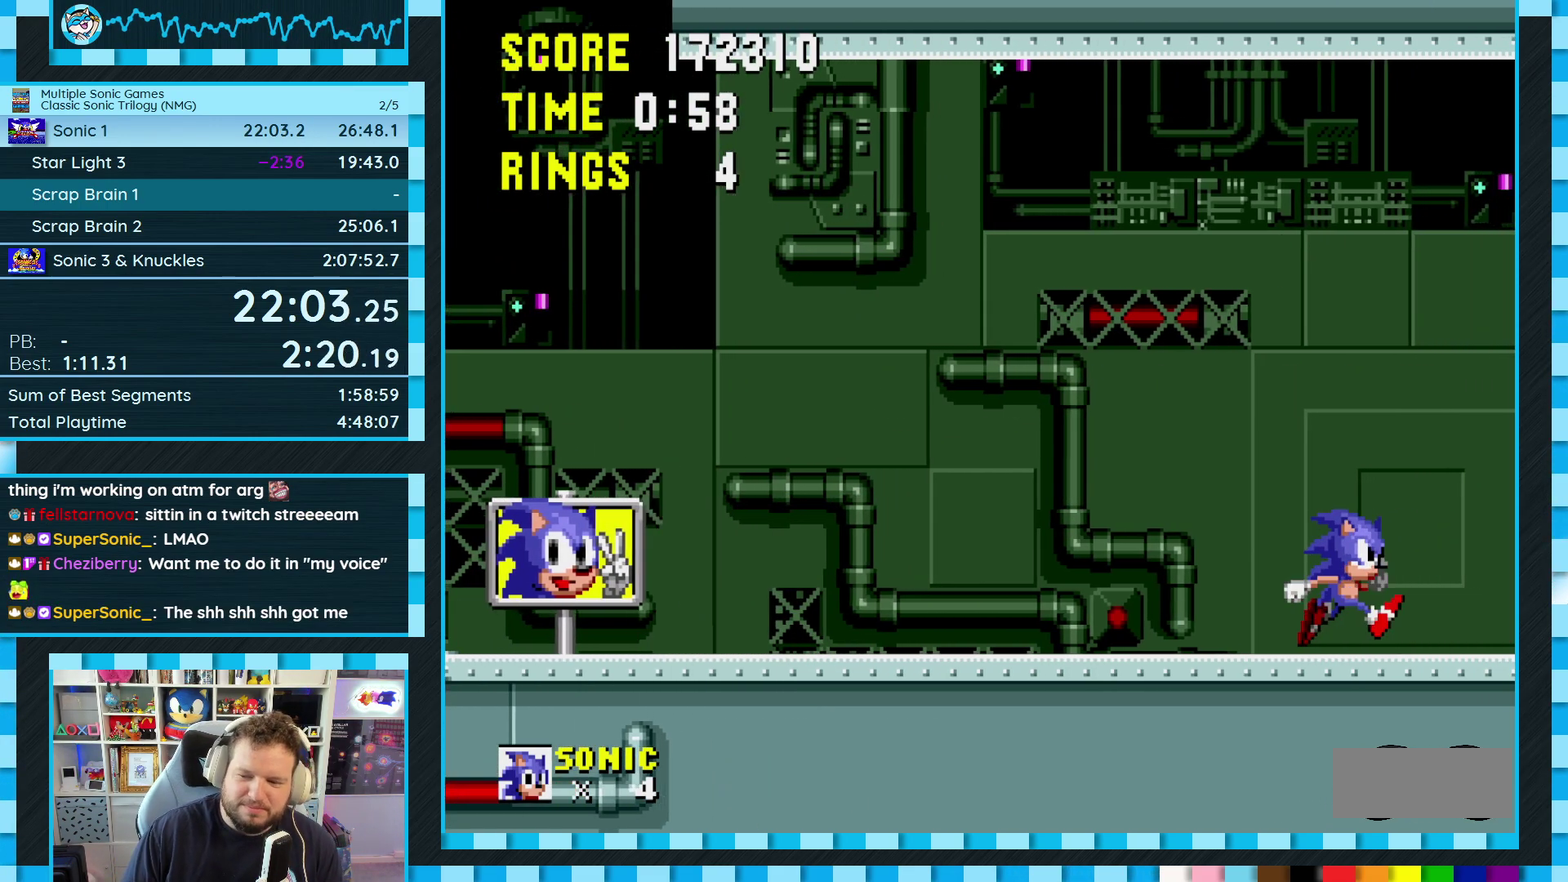
{"buttons": ["DPAD_RIGHT"], "events": [[183, "DPAD_RIGHT", "down"]]}
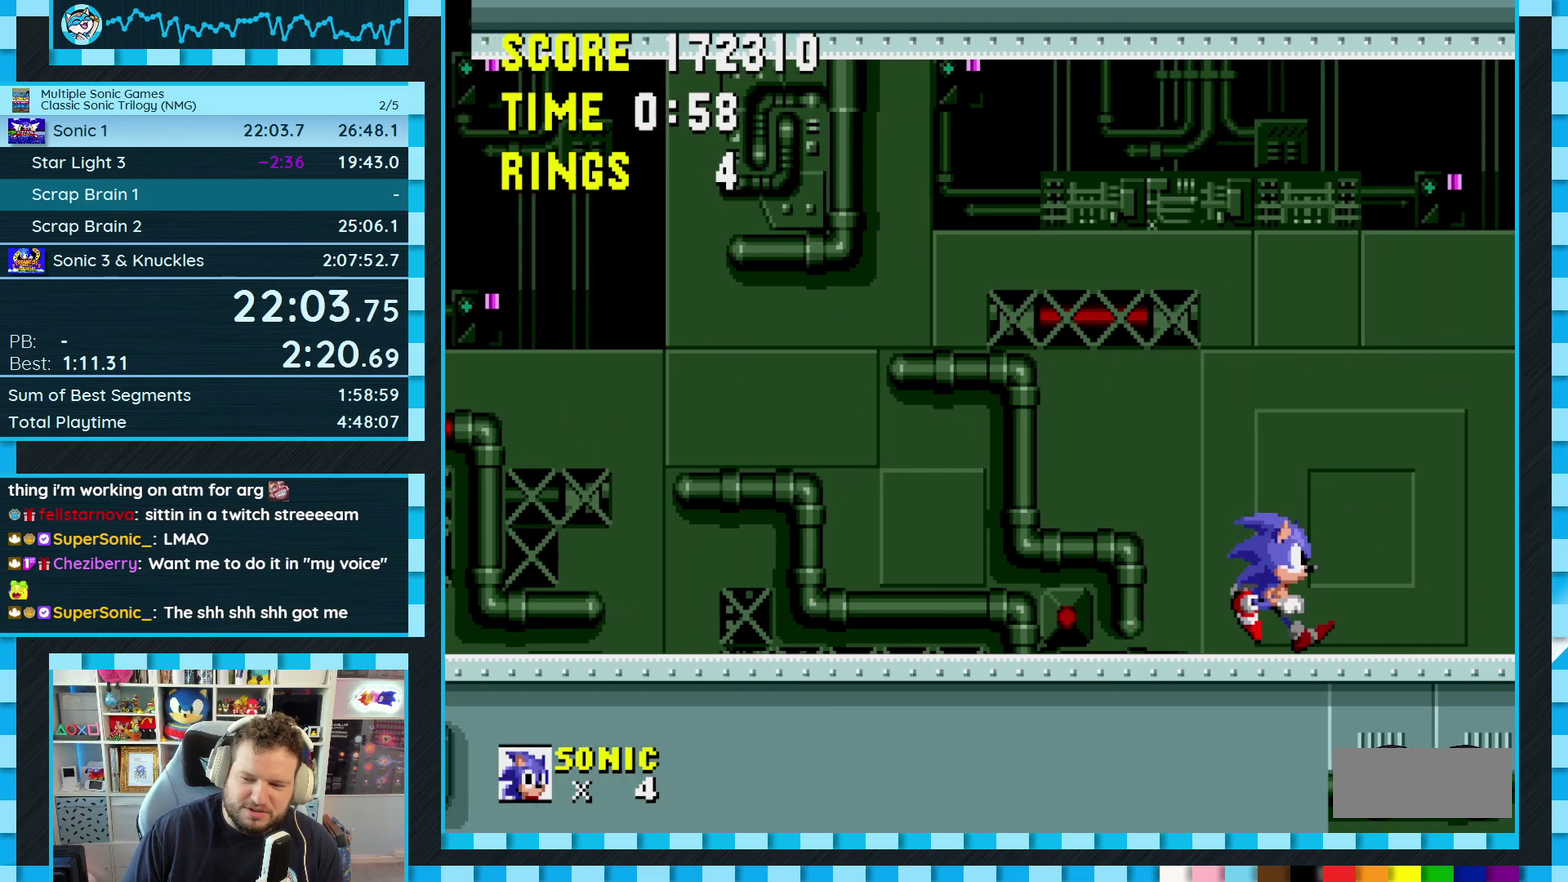
{"buttons": [], "events": [[483, "DPAD_RIGHT", "up"]]}
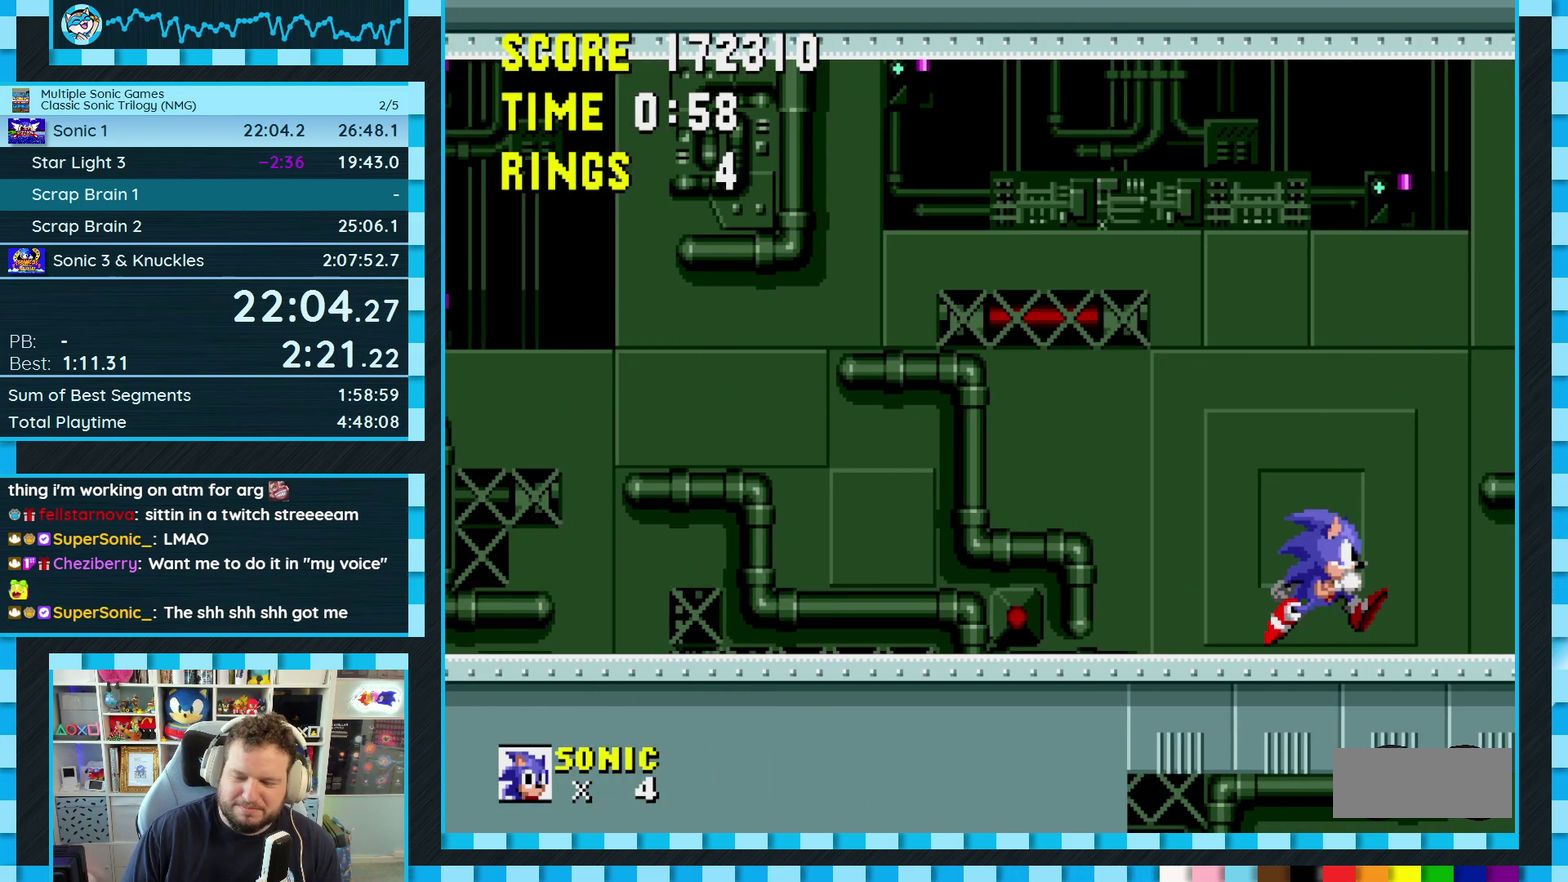
{"buttons": ["DPAD_RIGHT"], "events": [[200, "DPAD_LEFT", "down"], [350, "DPAD_LEFT", "up"], [483, "DPAD_RIGHT", "down"]]}
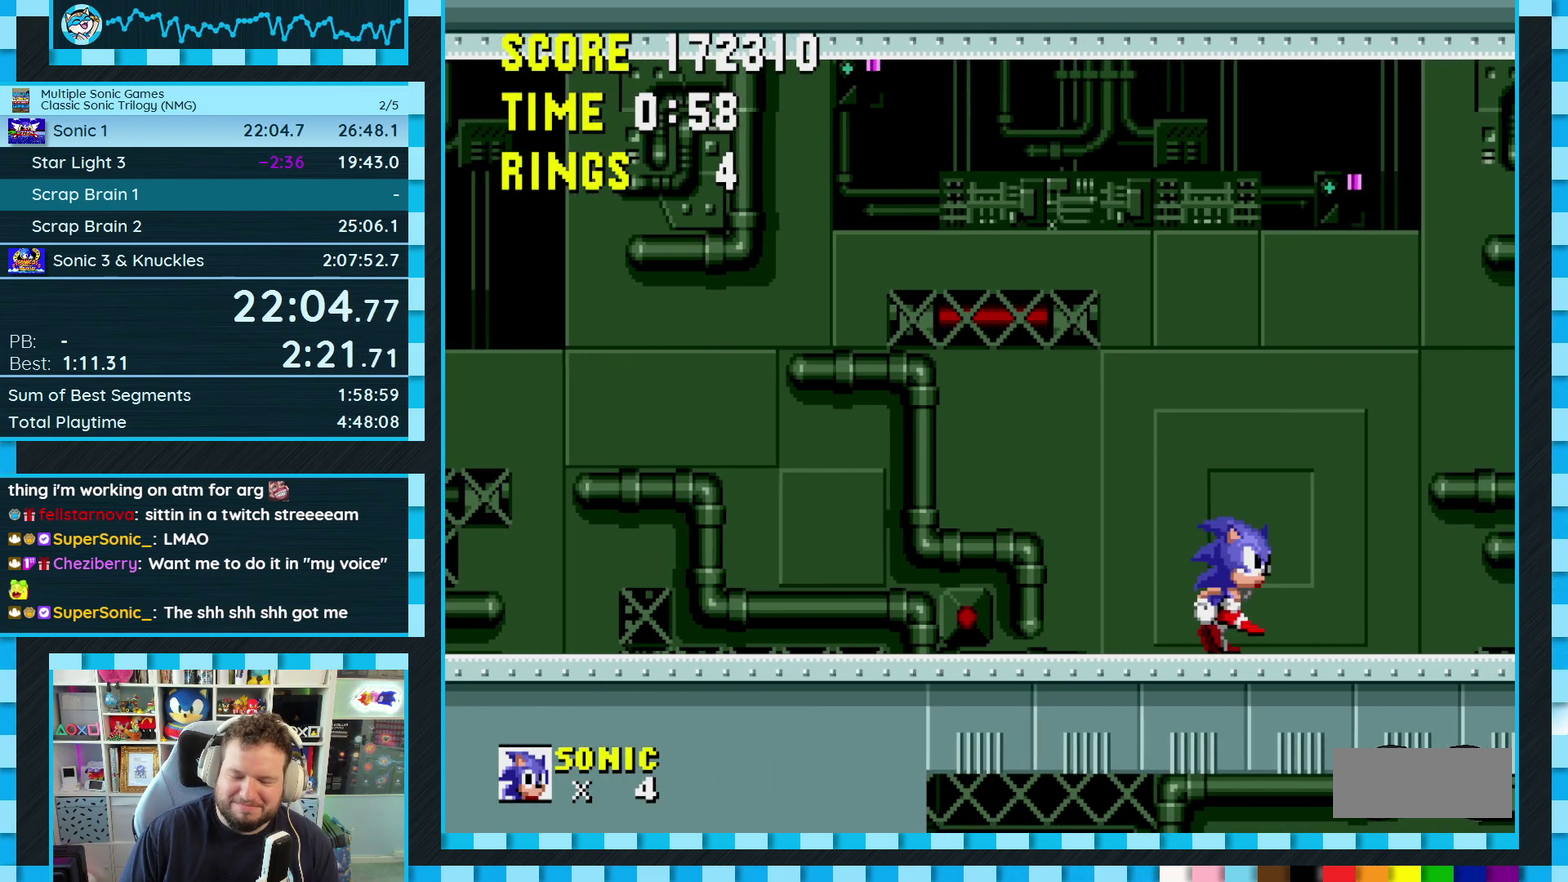
{"buttons": ["DPAD_RIGHT"], "events": []}
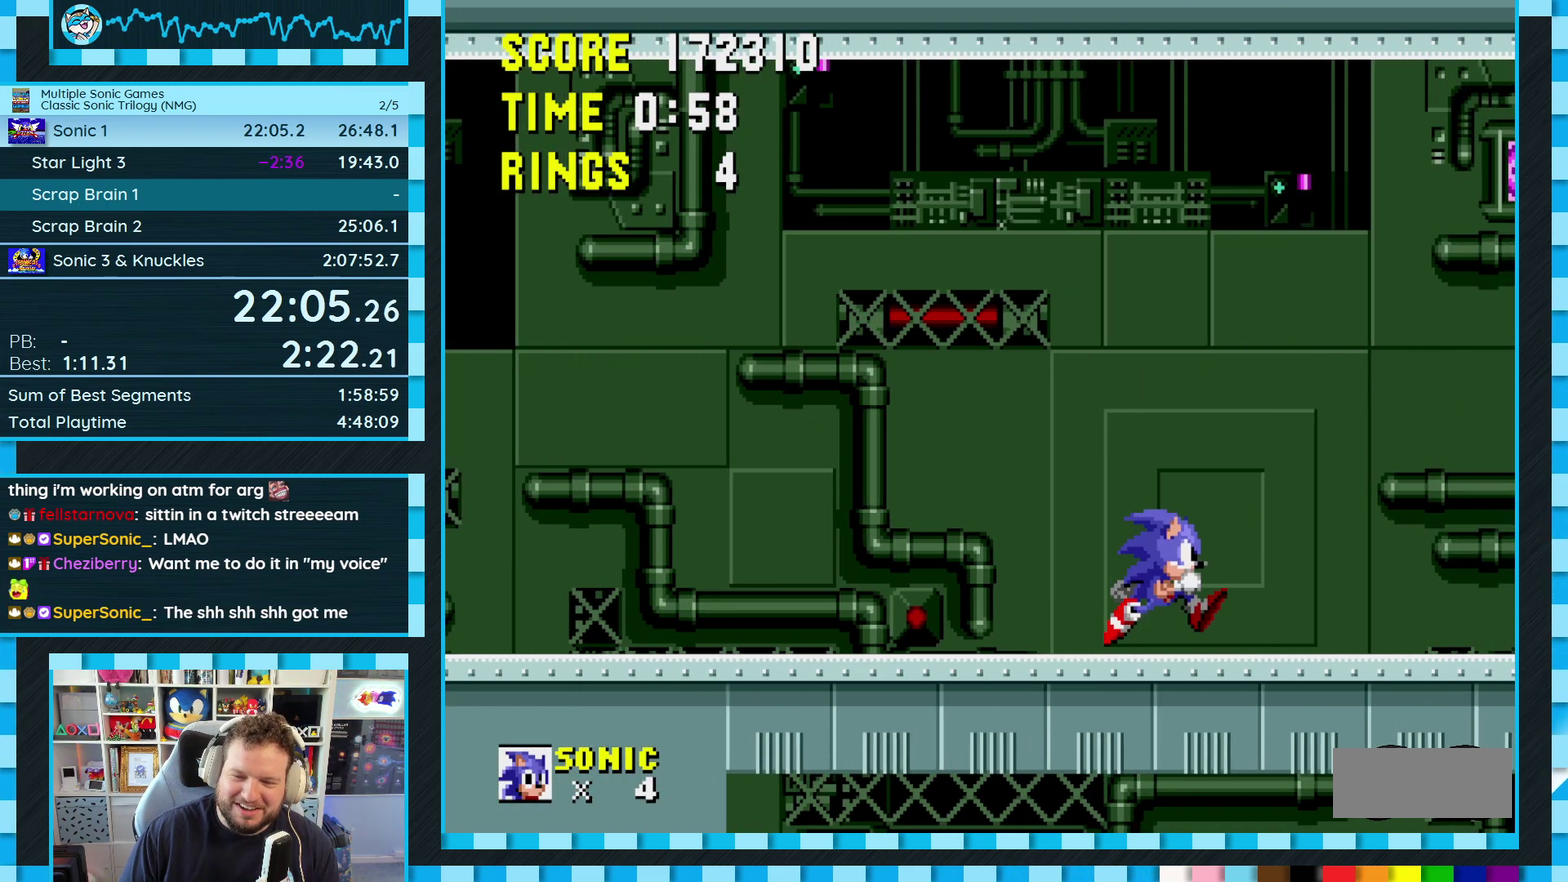
{"buttons": ["DPAD_RIGHT"], "events": []}
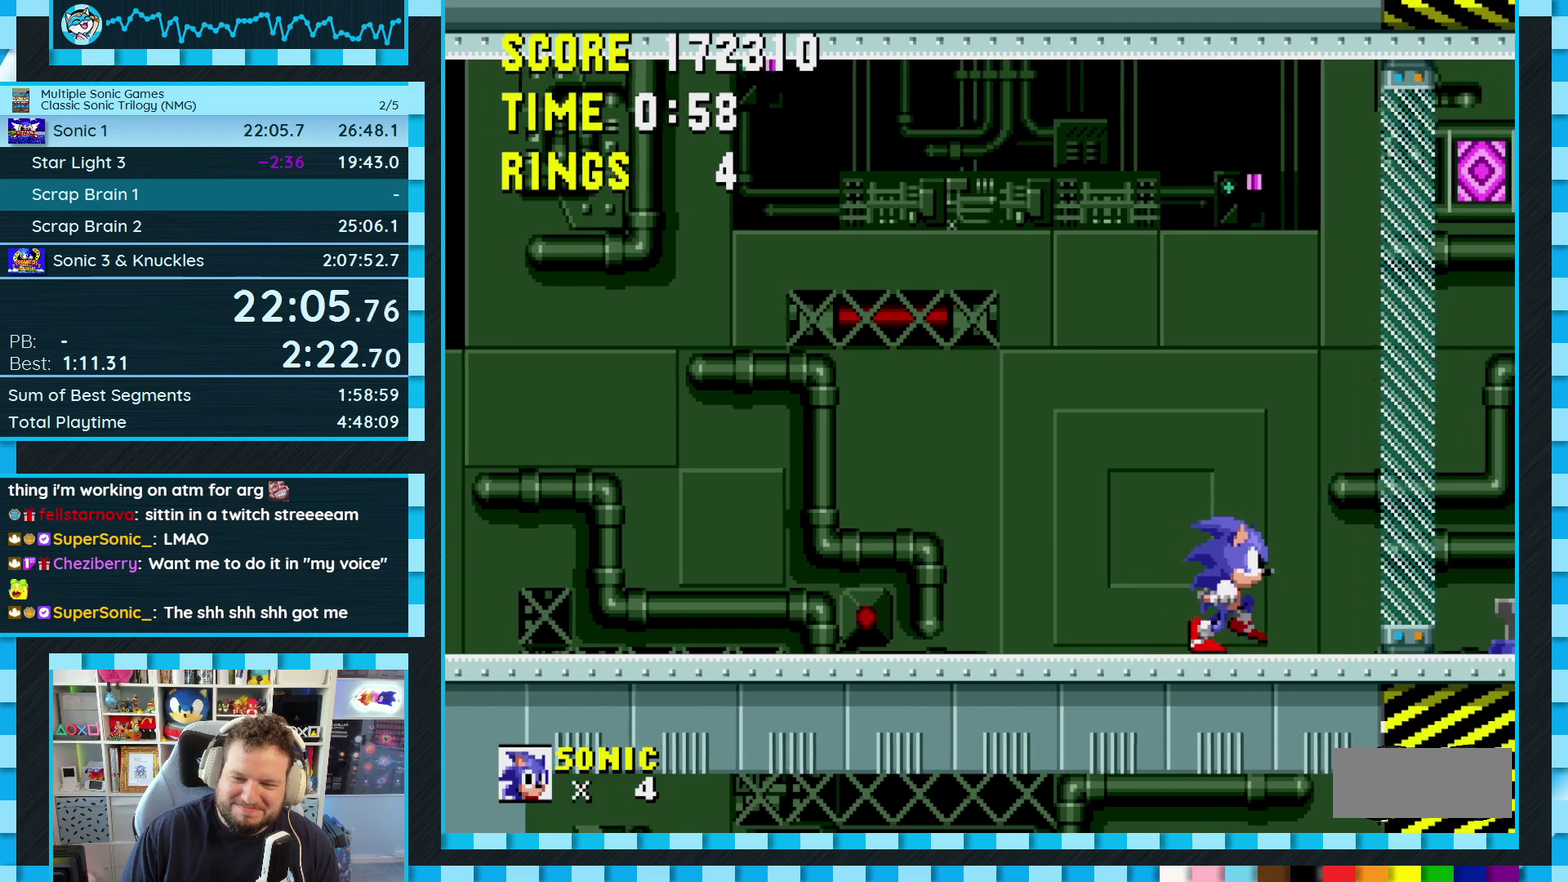
{"buttons": [], "events": [[317, "DPAD_RIGHT", "up"]]}
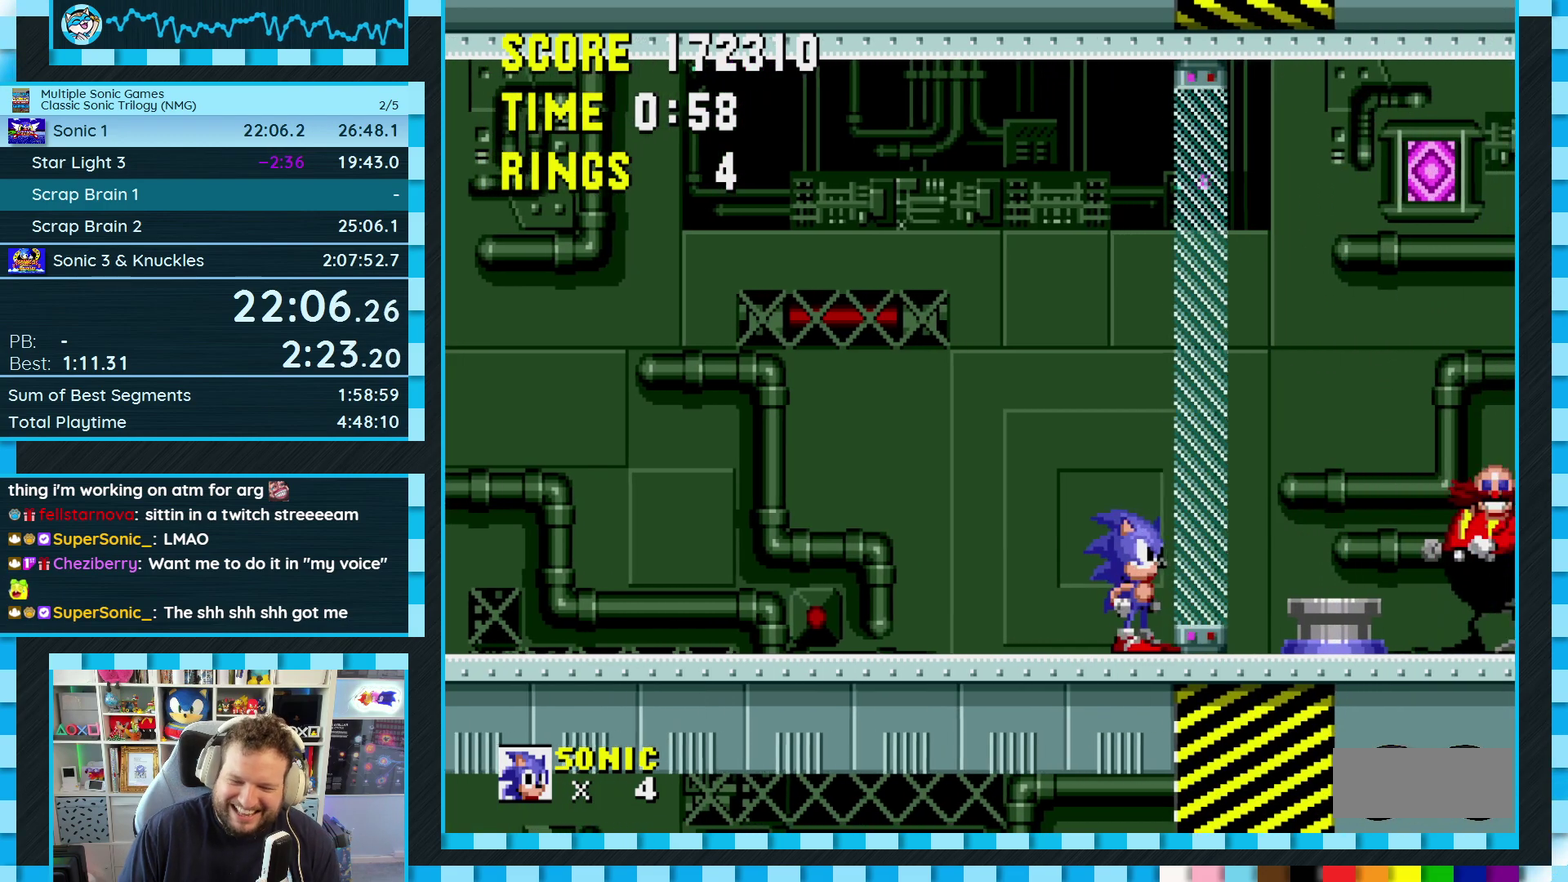
{"buttons": ["A", "DPAD_LEFT"], "events": [[217, "DPAD_LEFT", "down"], [417, "A", "down"]]}
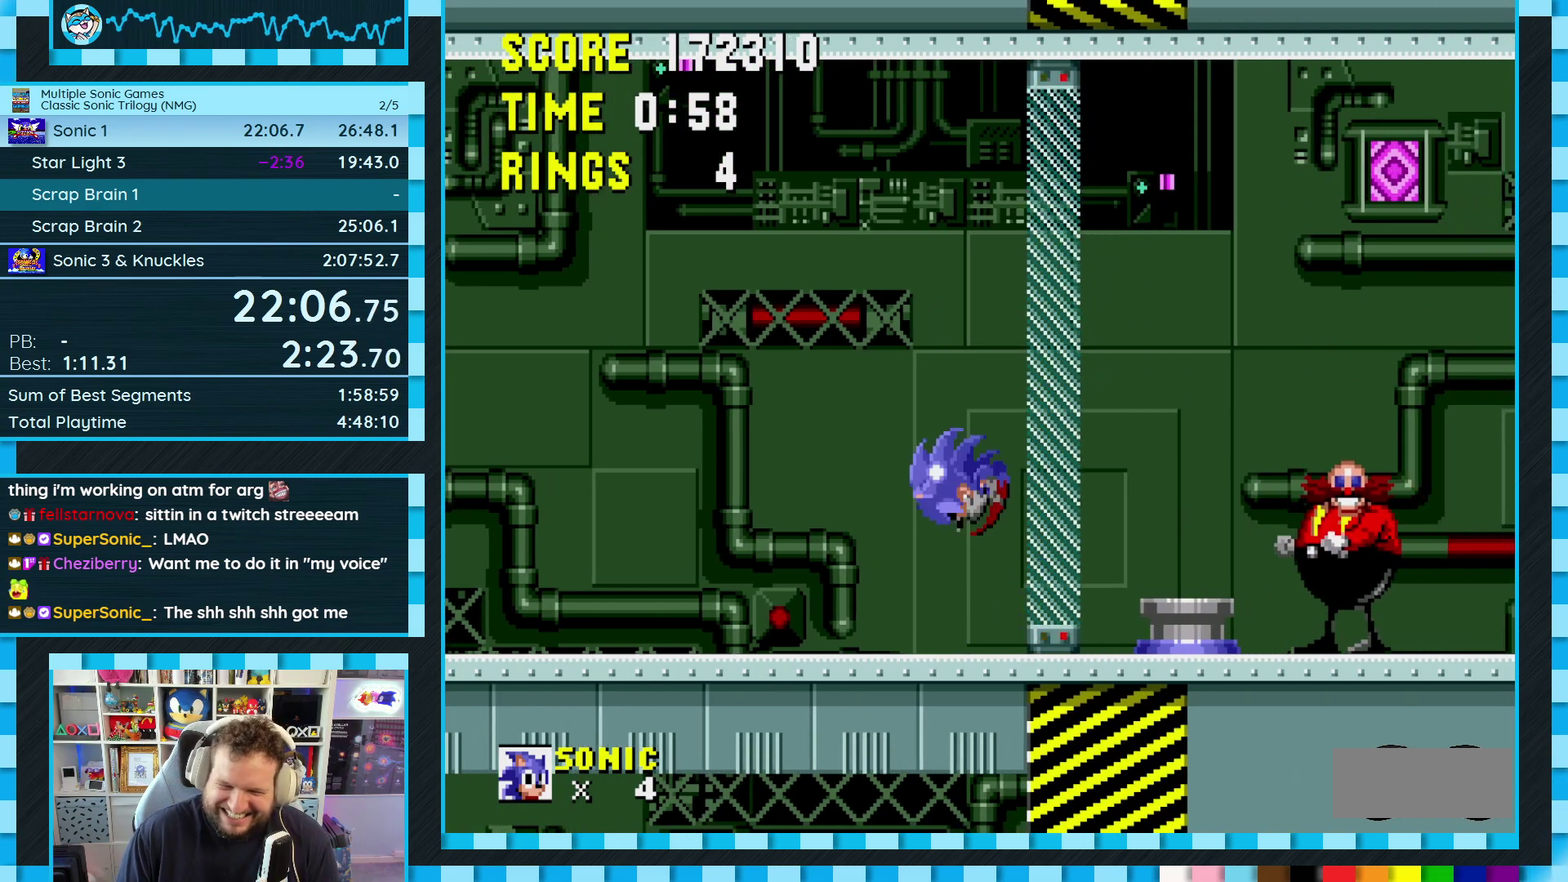
{"buttons": ["DPAD_LEFT"], "events": [[67, "A", "up"]]}
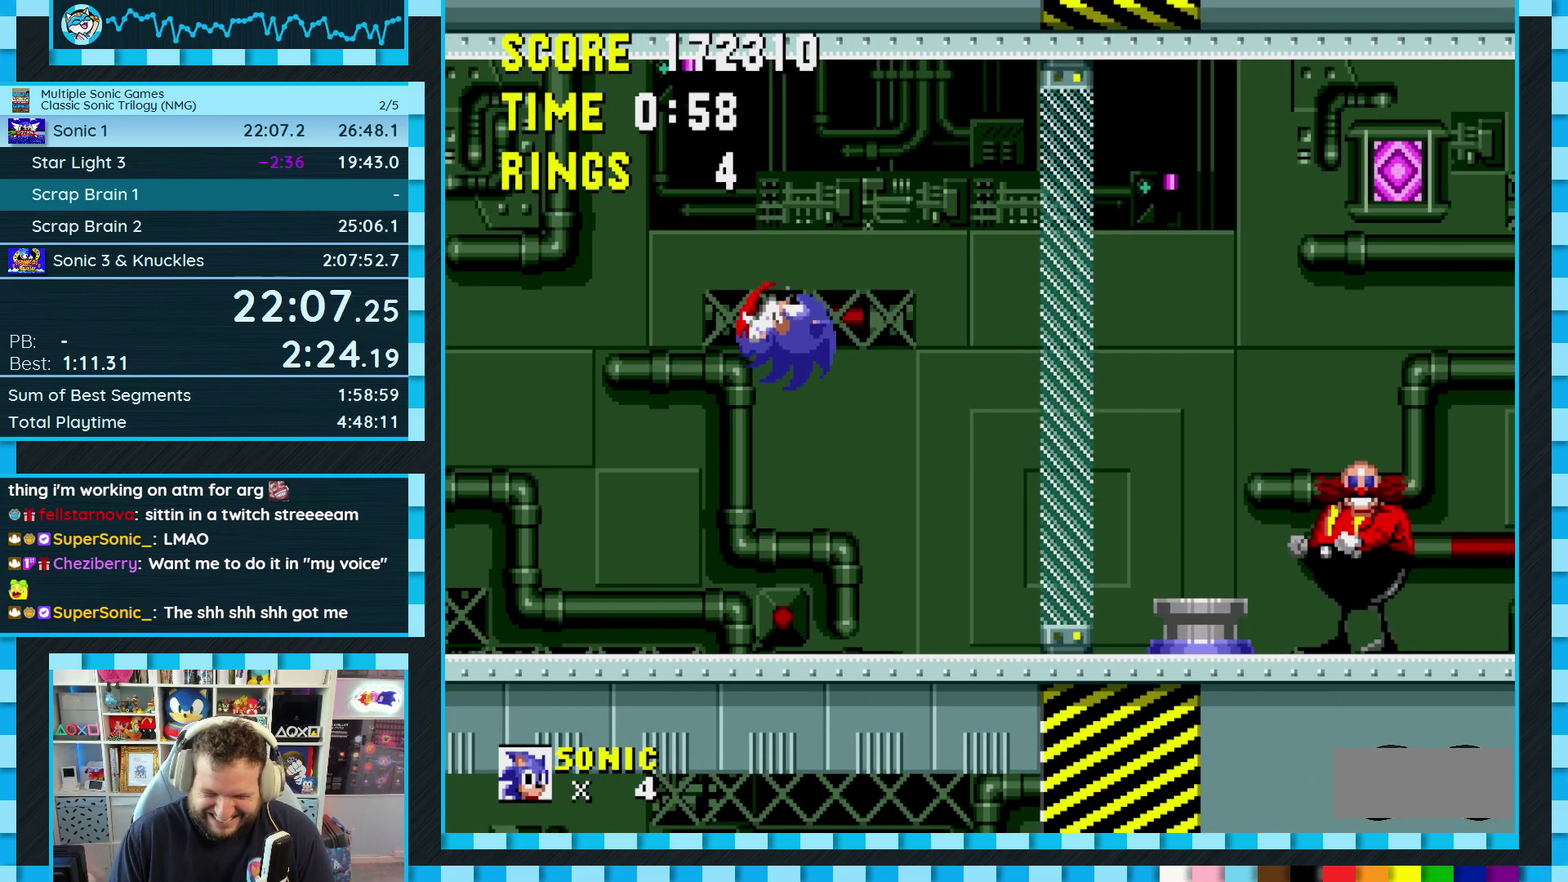
{"buttons": [], "events": [[350, "DPAD_LEFT", "up"]]}